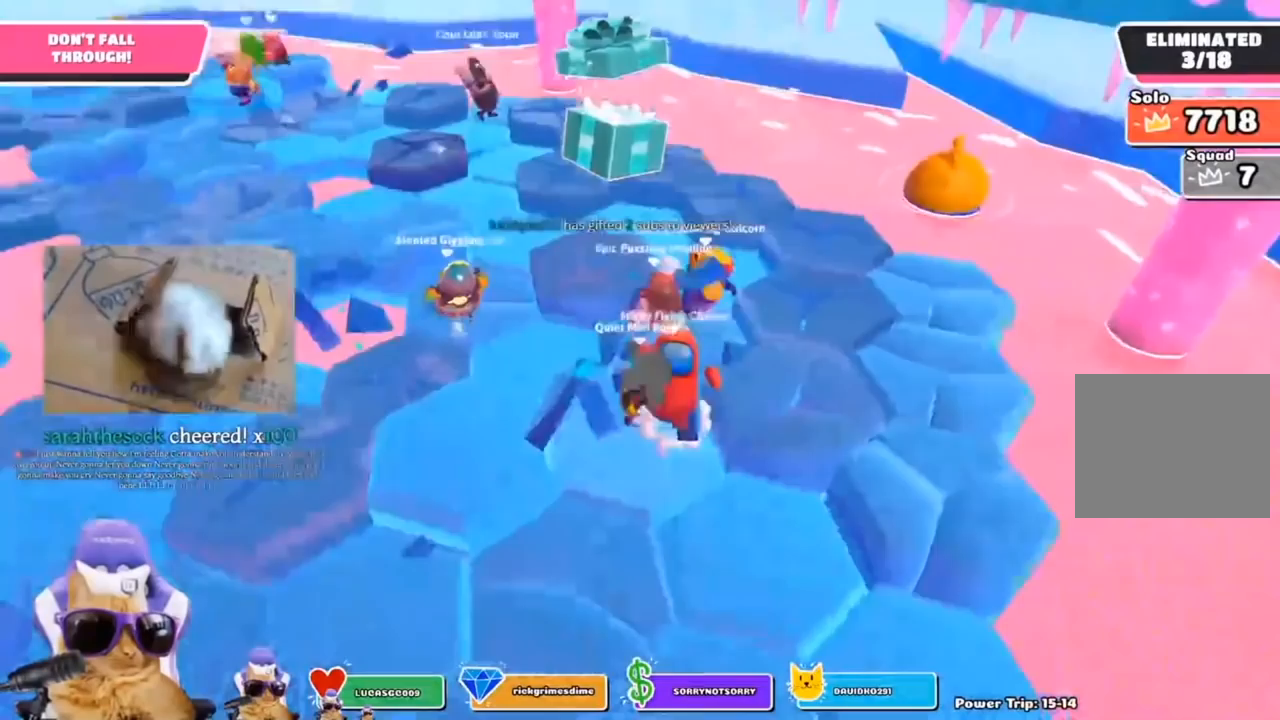
Gameplay with a controller (PlayStation layout); each line is a JSON object with the inputs held at the frame after it (dt_ms = milliseconds from this image to that frame). "events" lists button and stick changes between this image and that frame as [ms after this image, input, new state], when the widget could be followed in between.
{"dt_ms": 500, "buttons": [], "left_stick": "down-right", "right_stick": "right", "events": [[17, "left_stick", "center"], [33, "CROSS", "down"], [67, "left_stick", "up-right"], [167, "CROSS", "up"], [217, "CROSS", "down"], [267, "left_stick", "right"], [283, "CROSS", "up"], [433, "left_stick", "down-right"], [483, "right_stick", "right"]]}
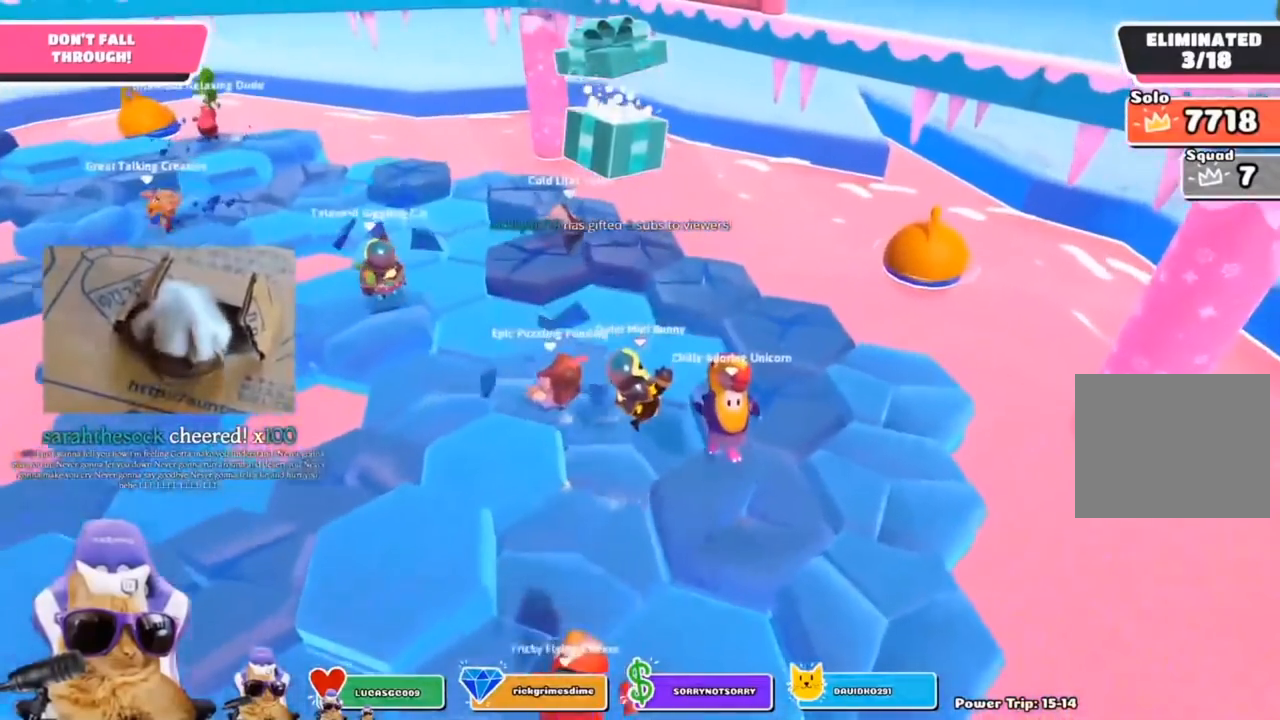
{"dt_ms": 500, "buttons": [], "left_stick": "down-right", "right_stick": "up-right", "events": [[233, "left_stick", "center"], [300, "right_stick", "center"], [400, "right_stick", "up-right"], [433, "left_stick", "down"], [500, "left_stick", "down-right"]]}
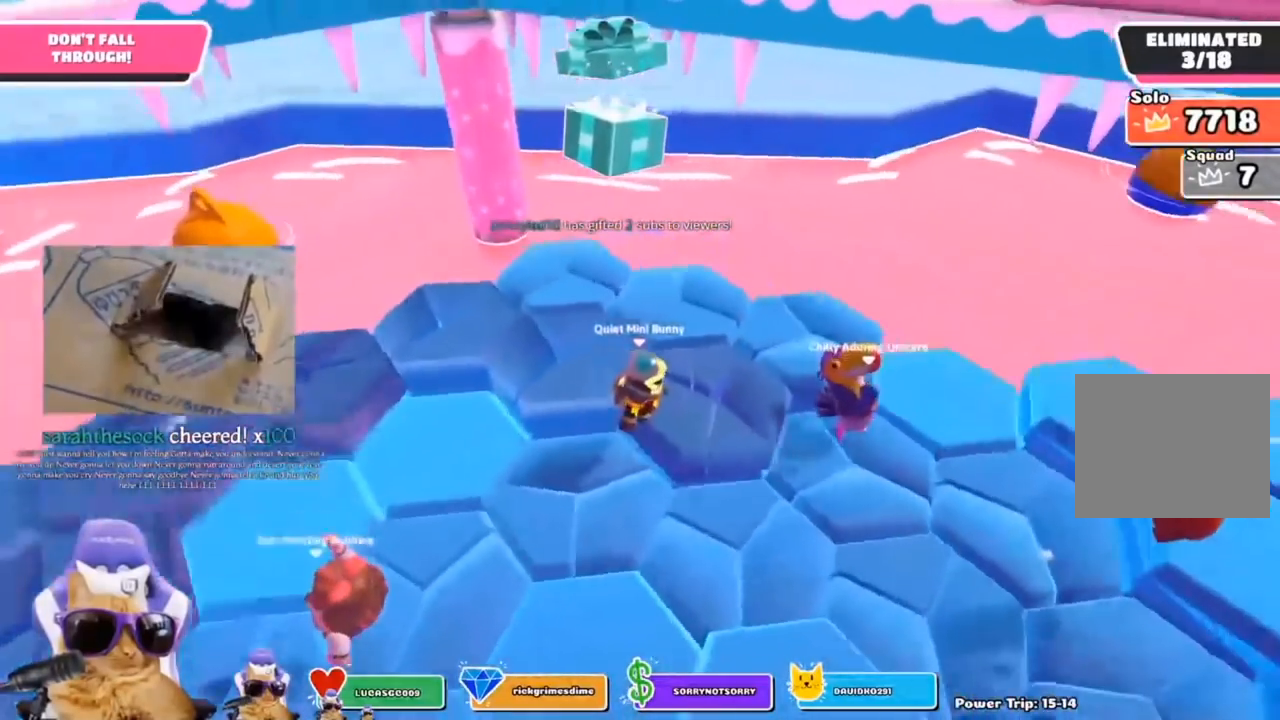
{"dt_ms": 500, "buttons": [], "left_stick": "left", "right_stick": "center", "events": [[150, "left_stick", "up-right"], [217, "right_stick", "center"], [283, "left_stick", "up-left"], [317, "CROSS", "down"], [333, "left_stick", "left"], [383, "CROSS", "up"]]}
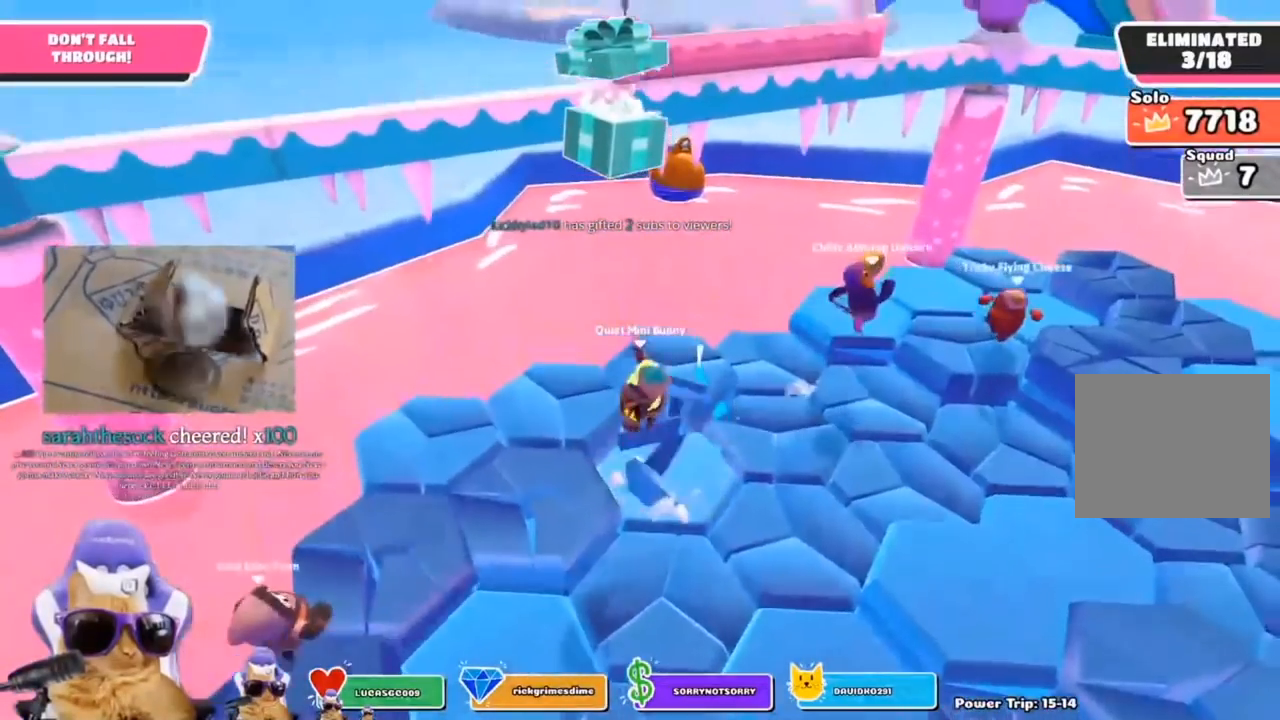
{"dt_ms": 1000, "buttons": [], "left_stick": "down", "right_stick": "center", "events": [[17, "left_stick", "down-left"], [100, "right_stick", "right"], [133, "left_stick", "center"], [433, "R1", "down"], [483, "left_stick", "up-right"], [550, "R1", "up"], [650, "right_stick", "center"], [717, "CROSS", "down"], [750, "left_stick", "down-right"], [867, "CROSS", "up"], [883, "left_stick", "down"]]}